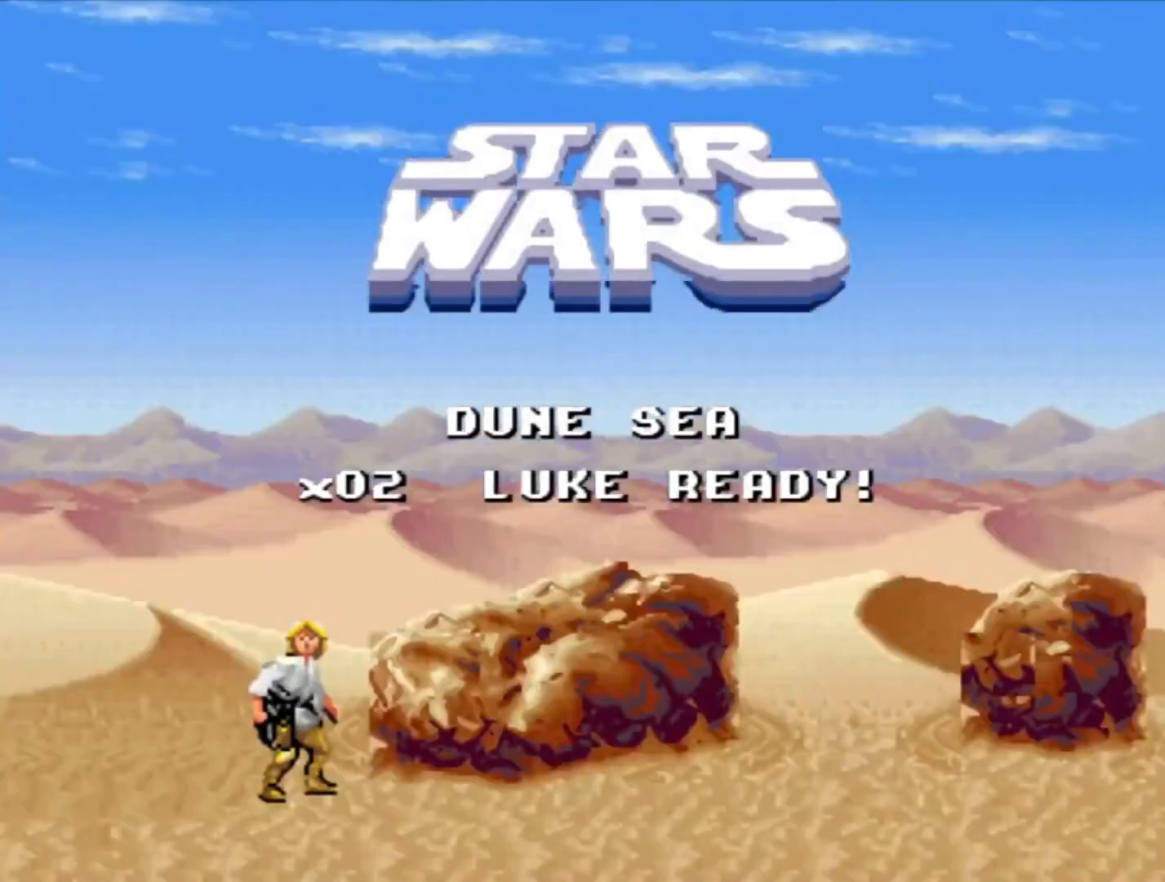
Gameplay with a controller (PlayStation layout); each line is a JSON object with the inputs held at the frame after it. "events" lists button and stick changes between this image and that frame as [ms after this image, input, new state], when the widget could be followed in between. Not read: L2 L3 R2 R3.
{"buttons": ["DPAD_RIGHT"], "events": [[83, "DPAD_RIGHT", "down"]]}
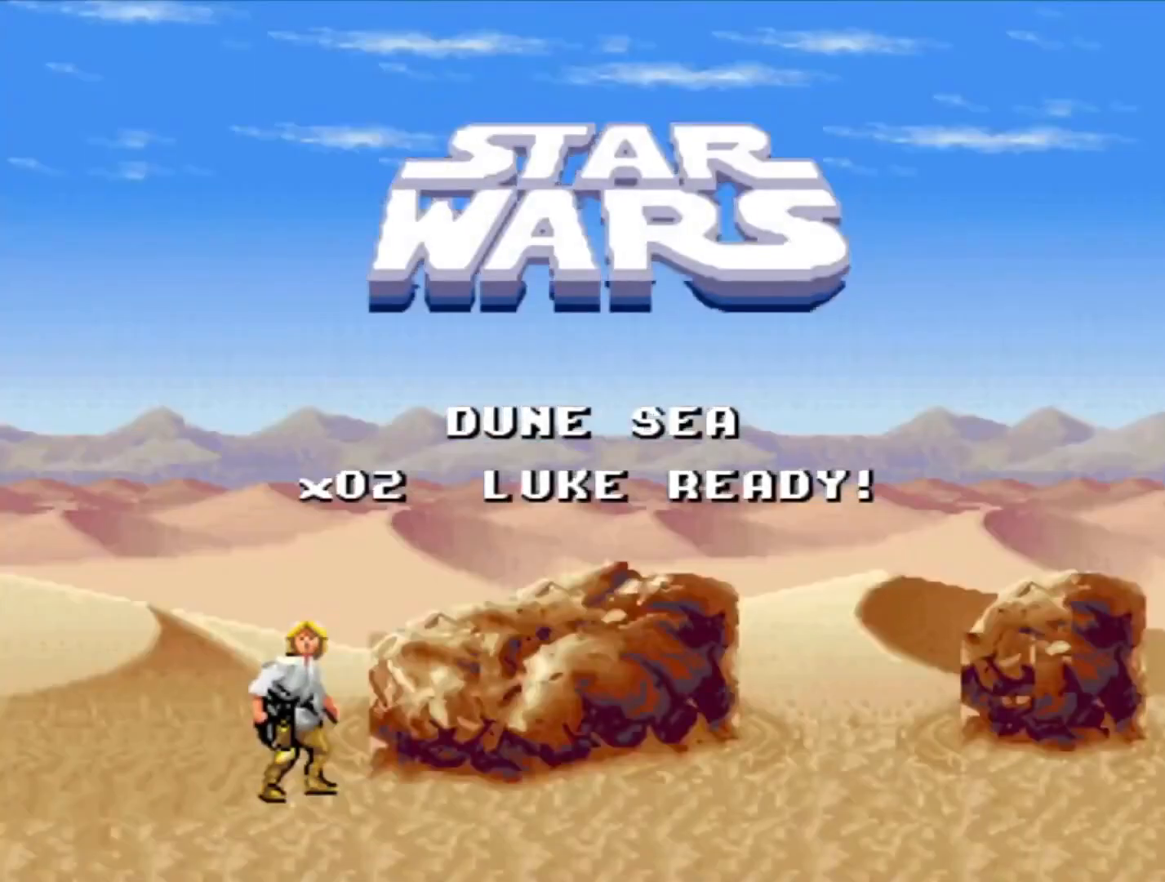
{"buttons": ["DPAD_RIGHT"], "events": []}
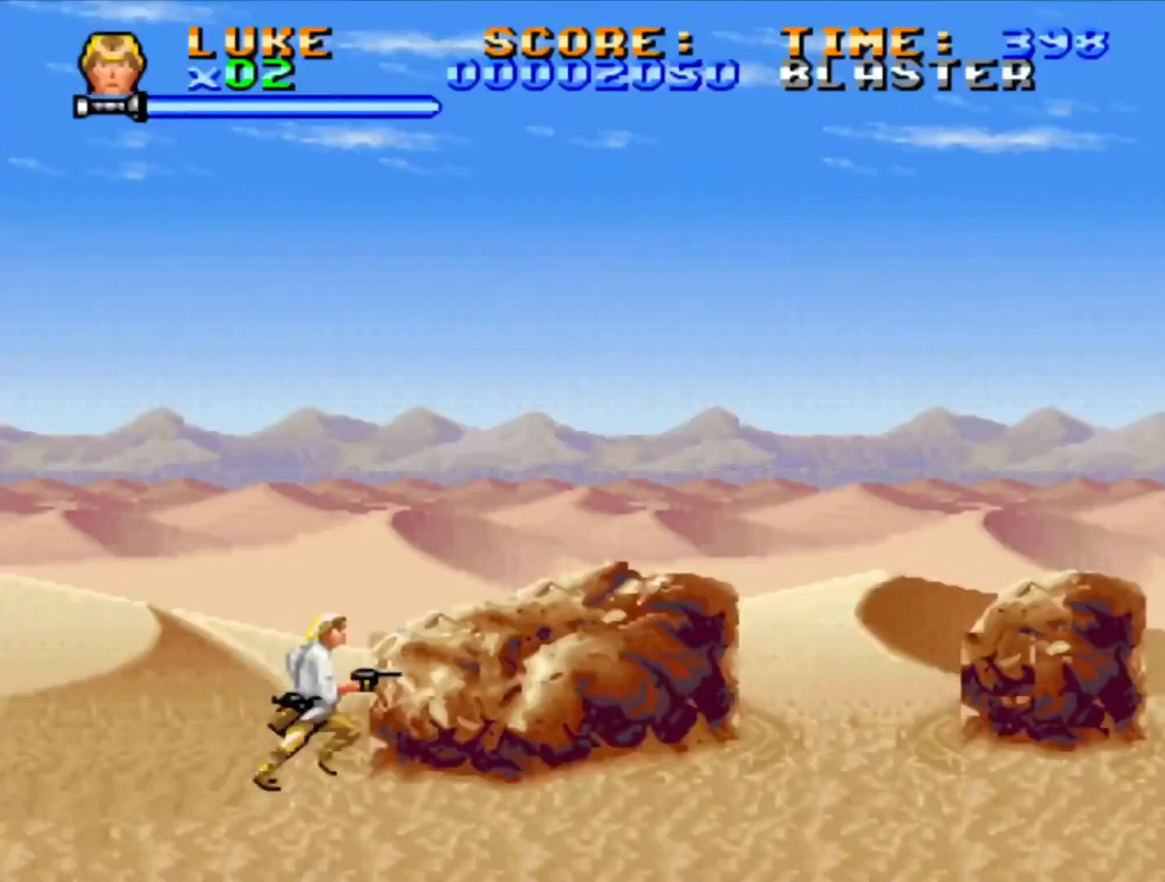
{"buttons": ["CROSS", "DPAD_DOWN", "DPAD_RIGHT"], "events": [[300, "CROSS", "down"], [300, "DPAD_DOWN", "down"]]}
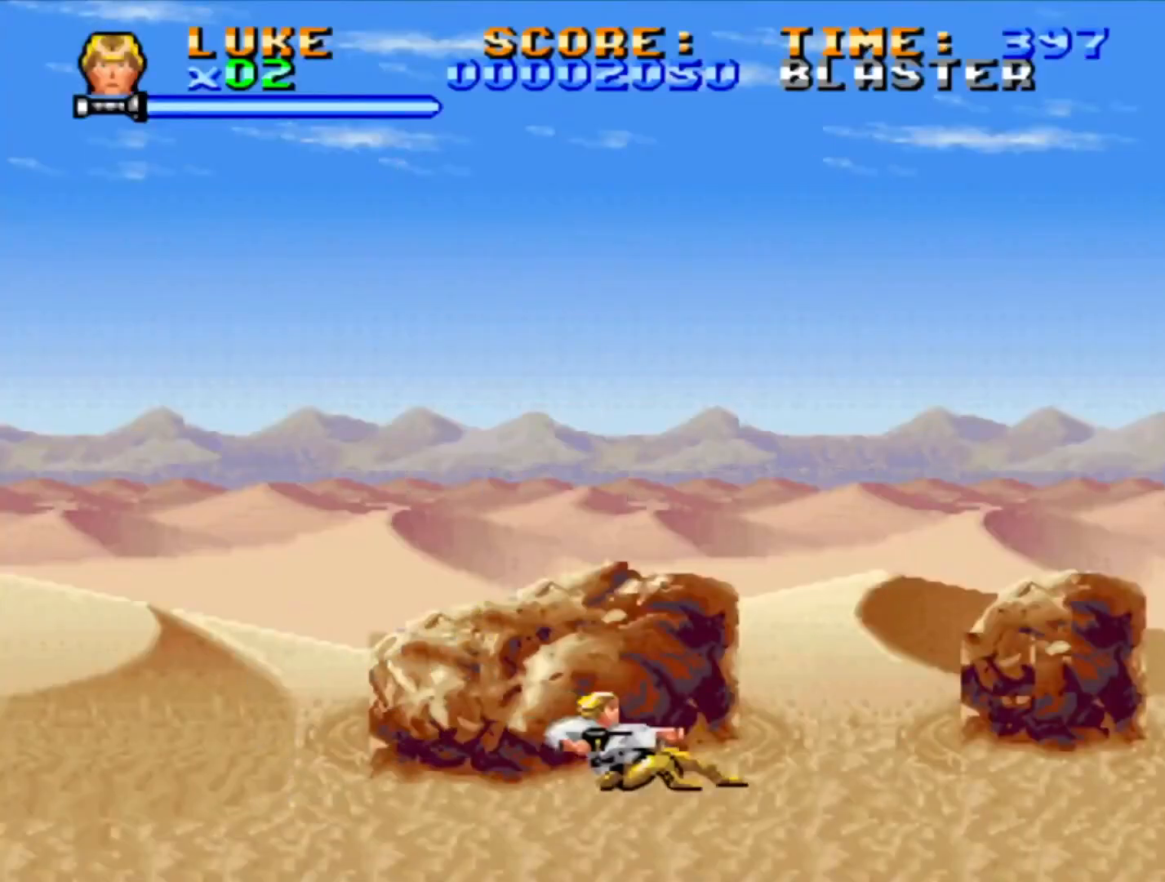
{"buttons": ["CROSS", "DPAD_DOWN", "DPAD_RIGHT"], "events": []}
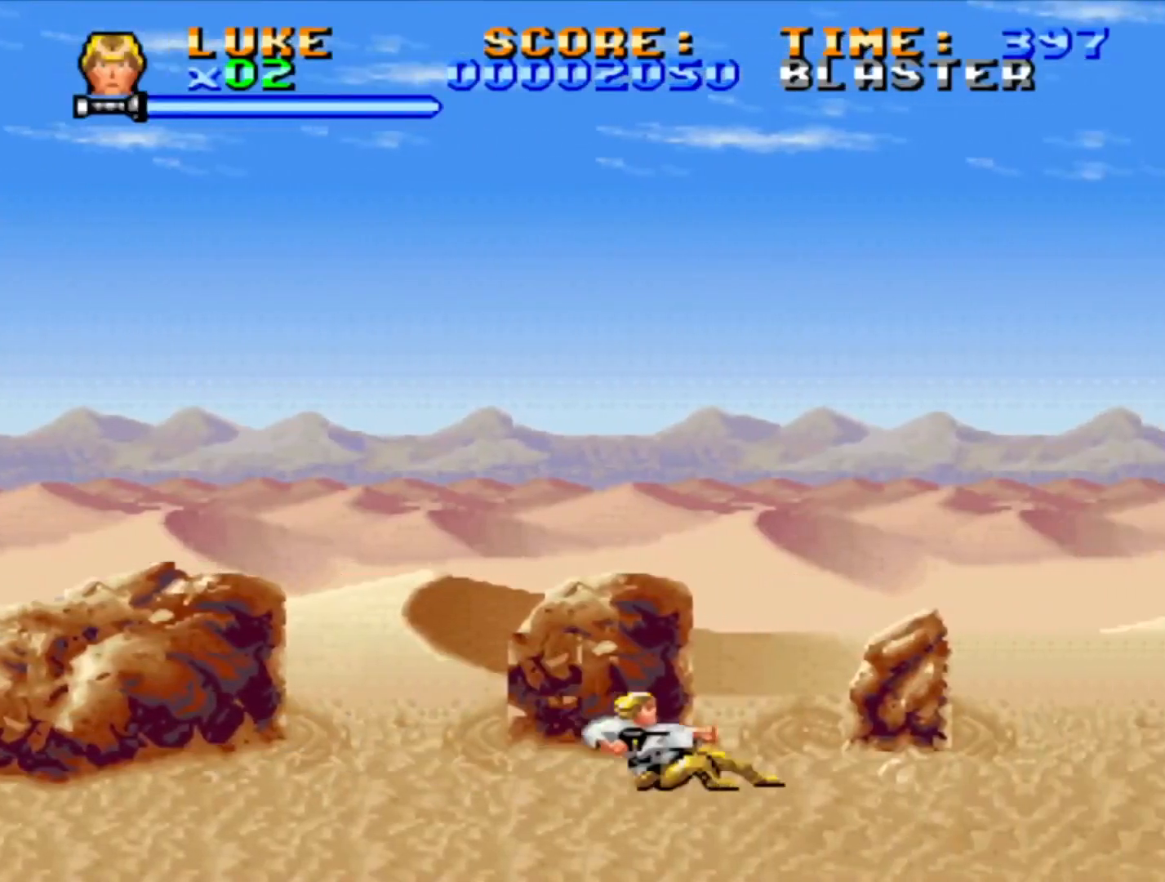
{"buttons": ["CROSS", "DPAD_DOWN", "DPAD_RIGHT"], "events": []}
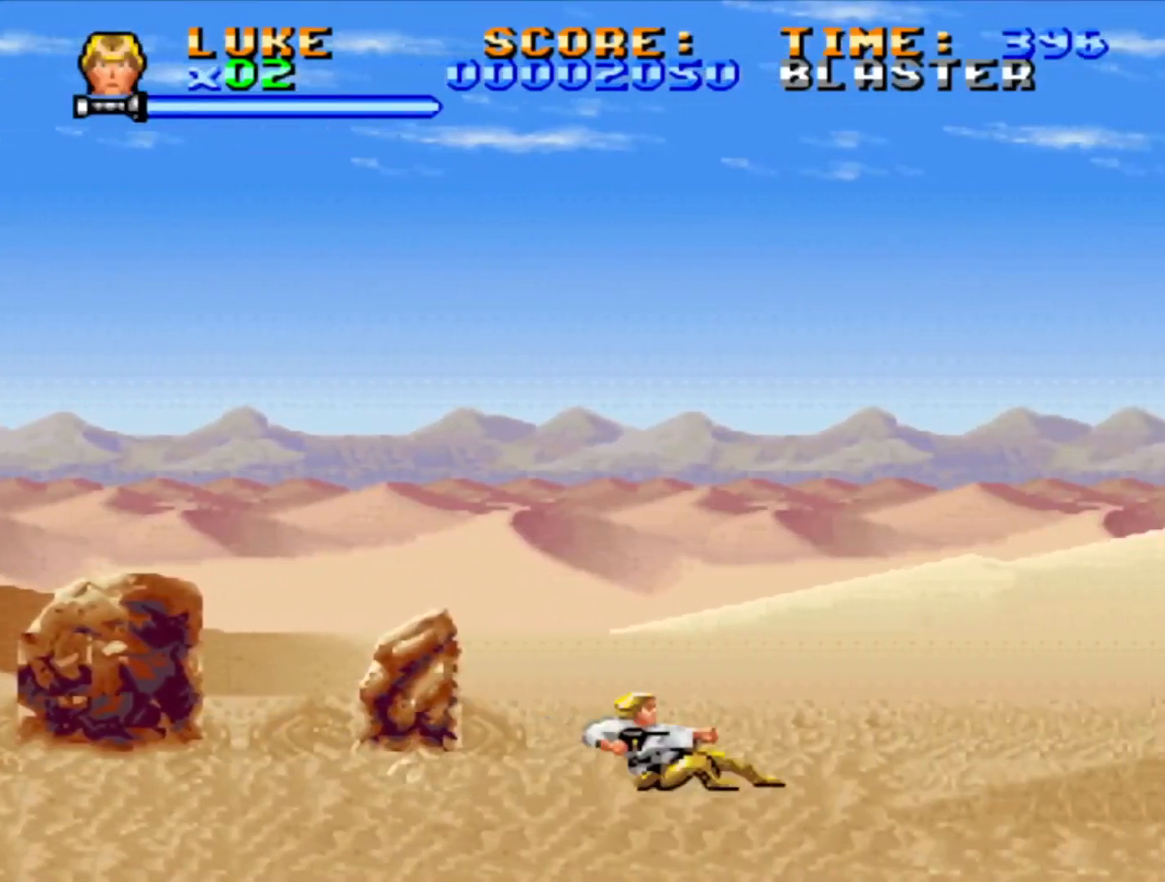
{"buttons": ["CROSS", "DPAD_DOWN", "DPAD_RIGHT"], "events": []}
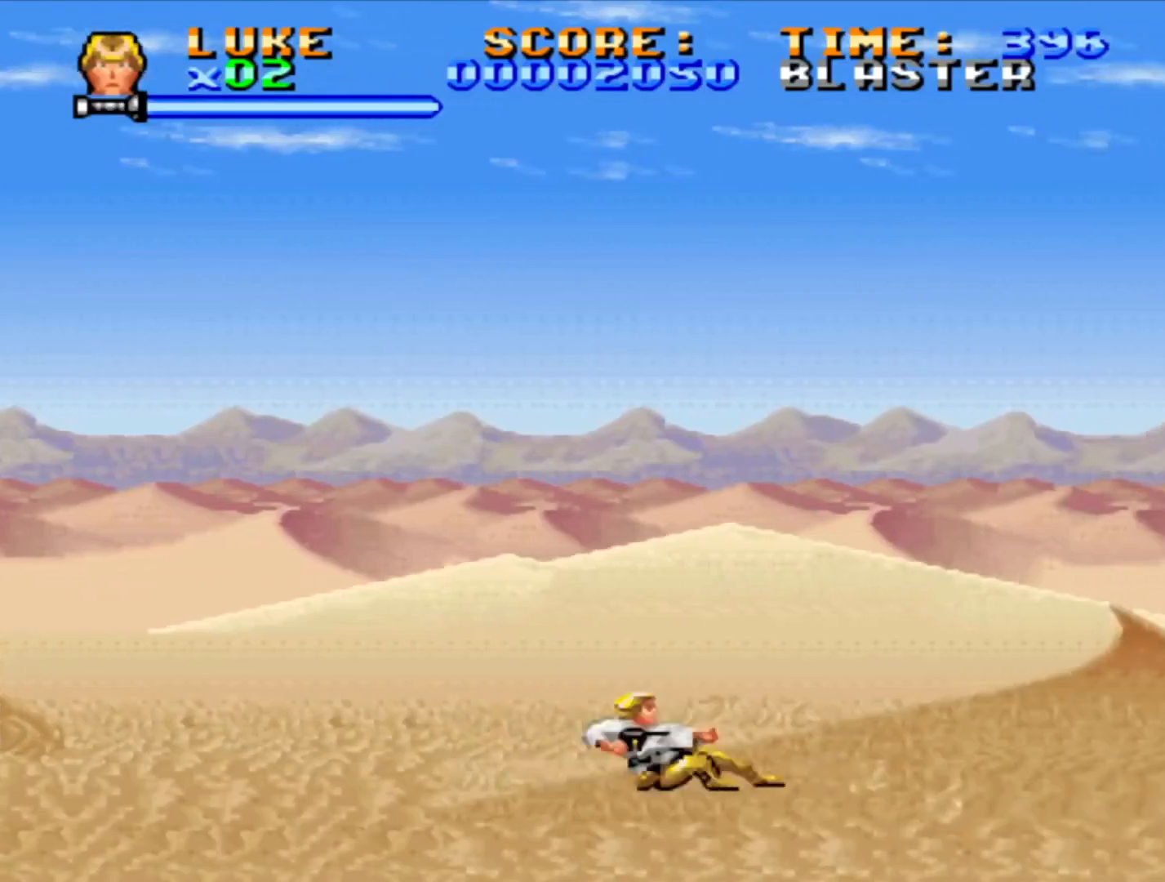
{"buttons": ["CROSS", "DPAD_DOWN", "DPAD_RIGHT"], "events": []}
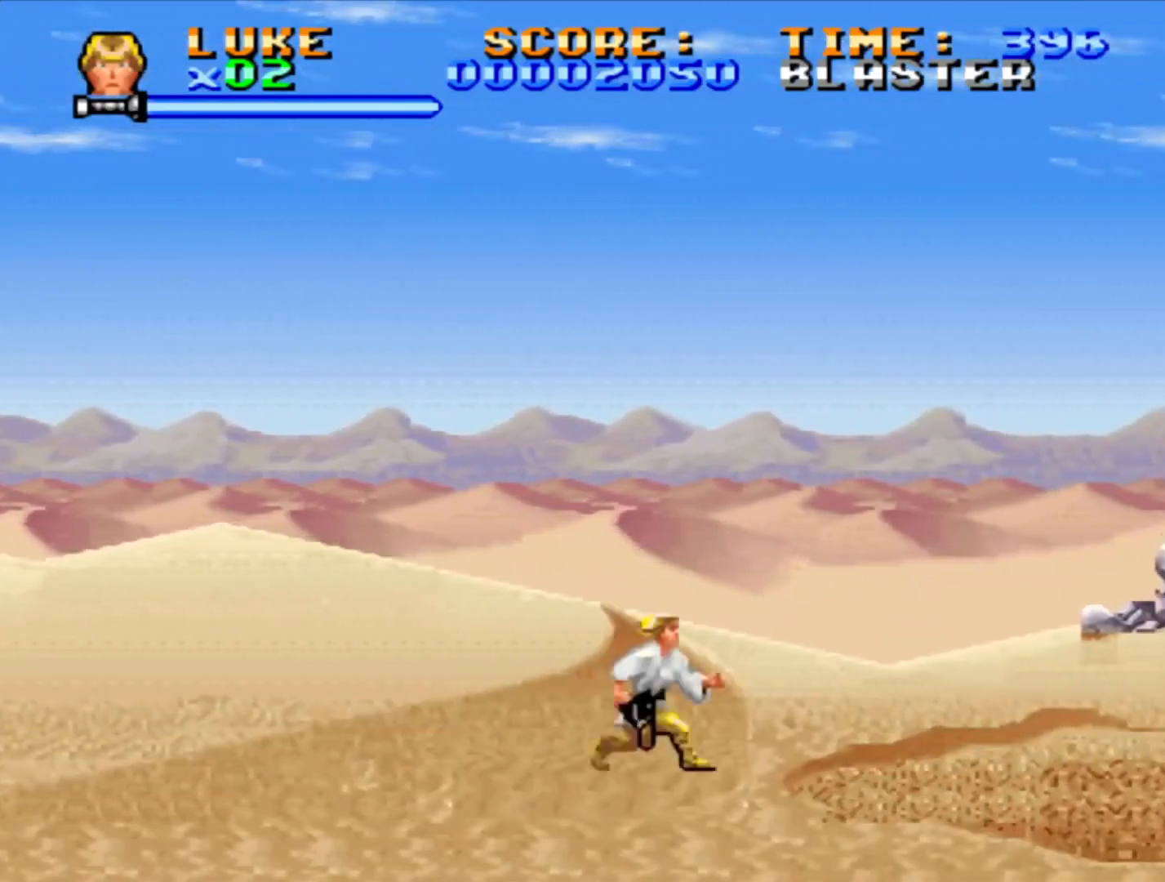
{"buttons": ["CROSS", "DPAD_UP", "DPAD_RIGHT"], "events": [[267, "CROSS", "up"], [267, "DPAD_DOWN", "up"], [317, "CROSS", "down"], [367, "DPAD_UP", "down"]]}
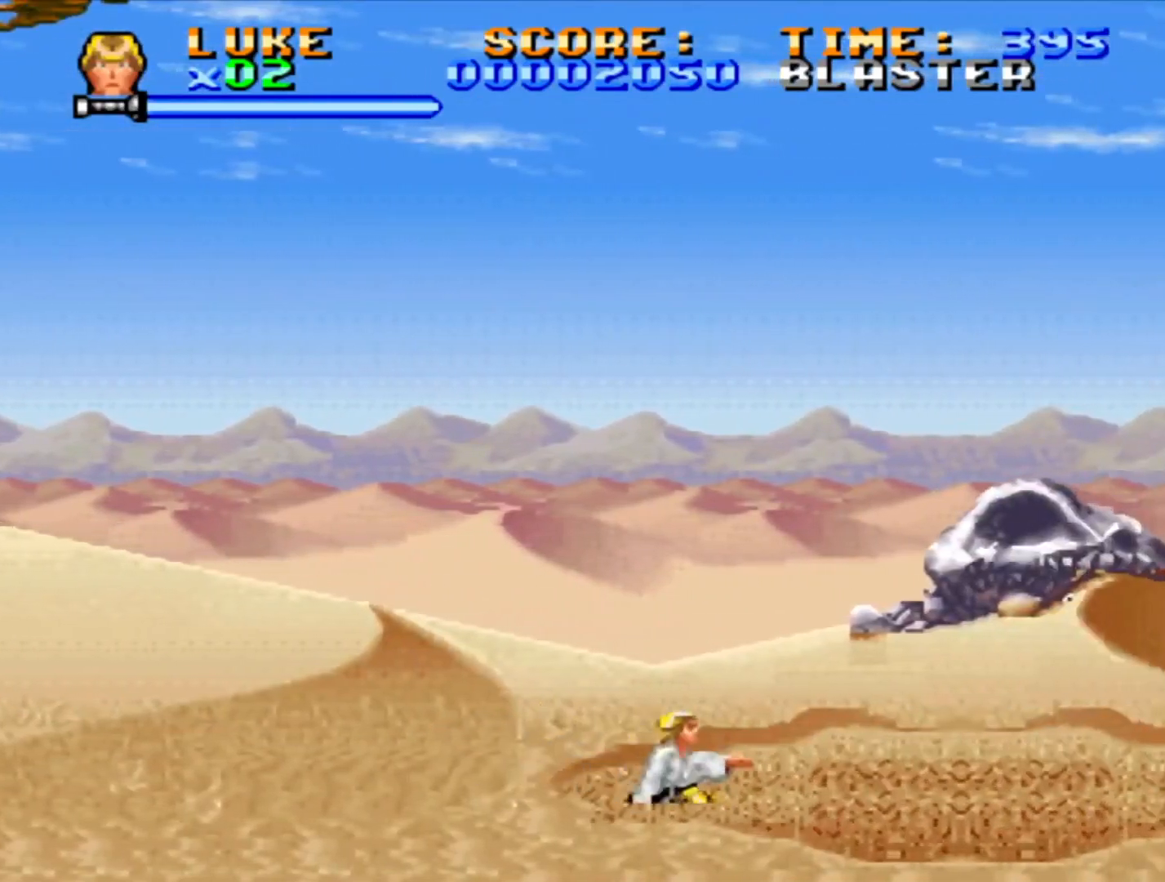
{"buttons": ["CROSS", "DPAD_UP", "DPAD_RIGHT"], "events": [[200, "CROSS", "up"], [250, "CROSS", "down"]]}
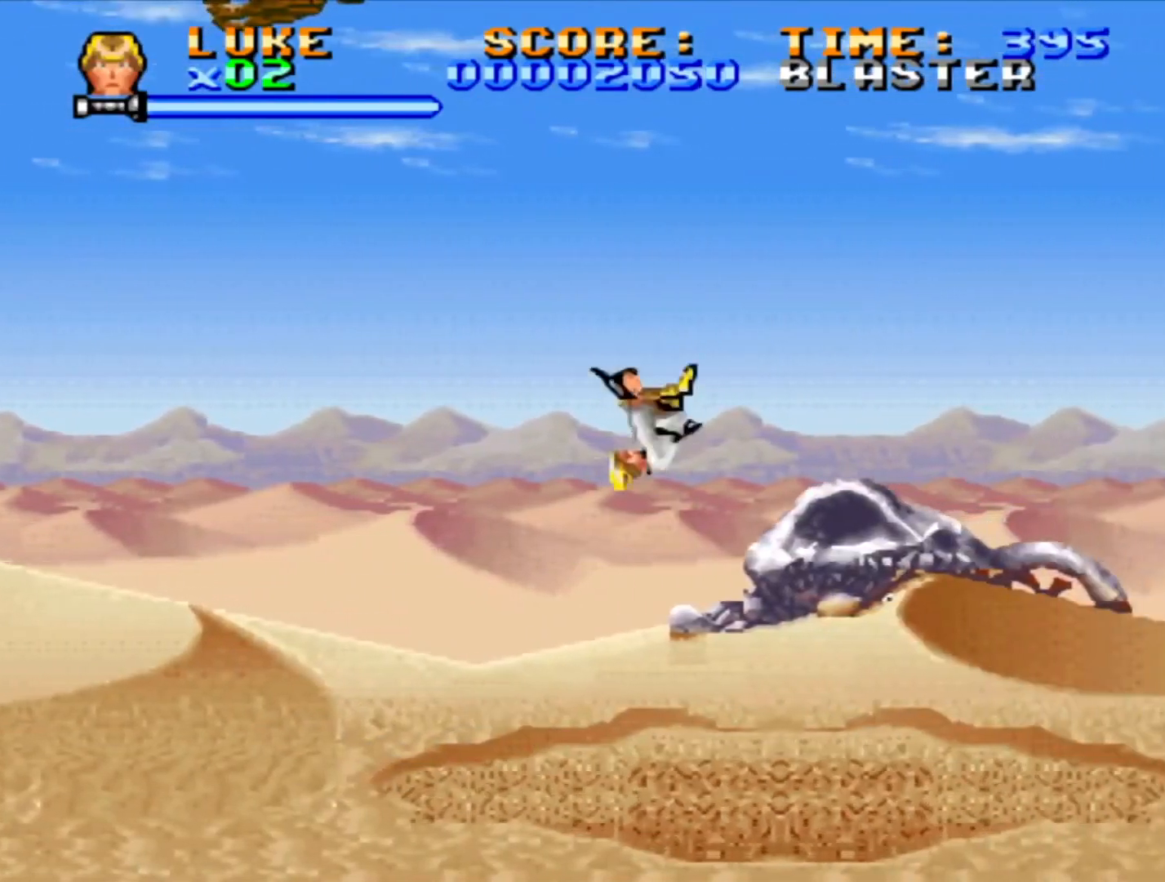
{"buttons": ["DPAD_UP", "DPAD_RIGHT"], "events": [[317, "CROSS", "up"], [383, "CROSS", "down"], [483, "CROSS", "up"]]}
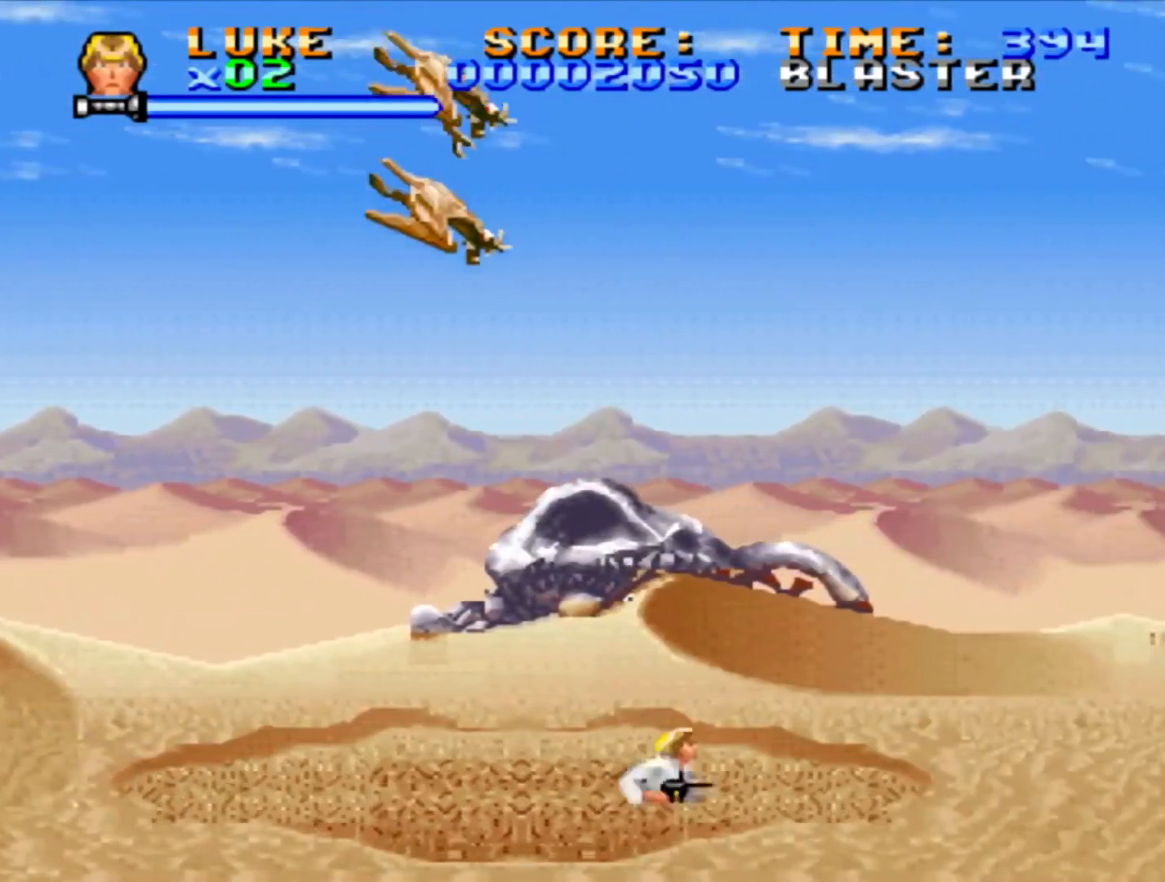
{"buttons": ["SQUARE", "DPAD_UP", "DPAD_RIGHT"], "events": [[50, "CROSS", "down"], [167, "CROSS", "up"], [217, "CROSS", "down"], [300, "CROSS", "up"], [350, "SQUARE", "down"], [367, "DPAD_UP", "up"], [417, "DPAD_UP", "down"]]}
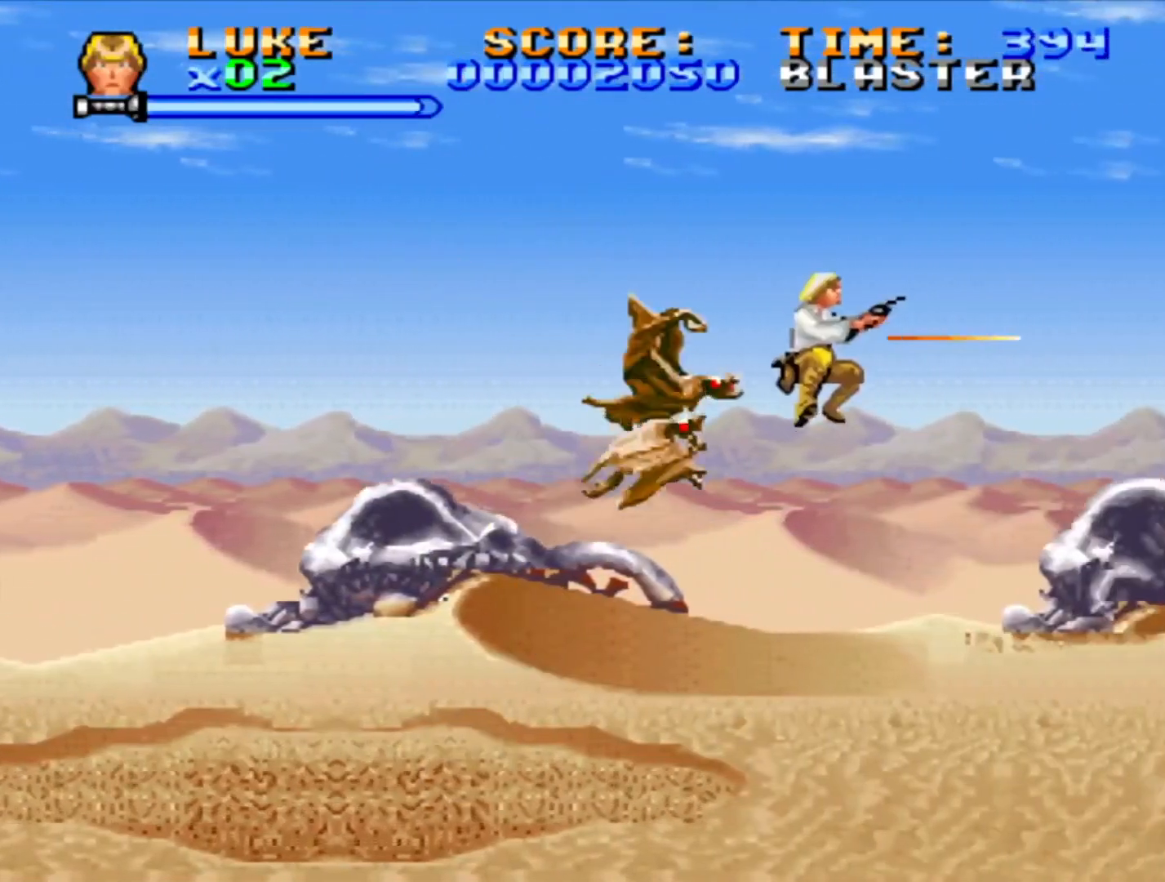
{"buttons": ["SQUARE", "DPAD_UP"], "events": [[267, "DPAD_RIGHT", "up"]]}
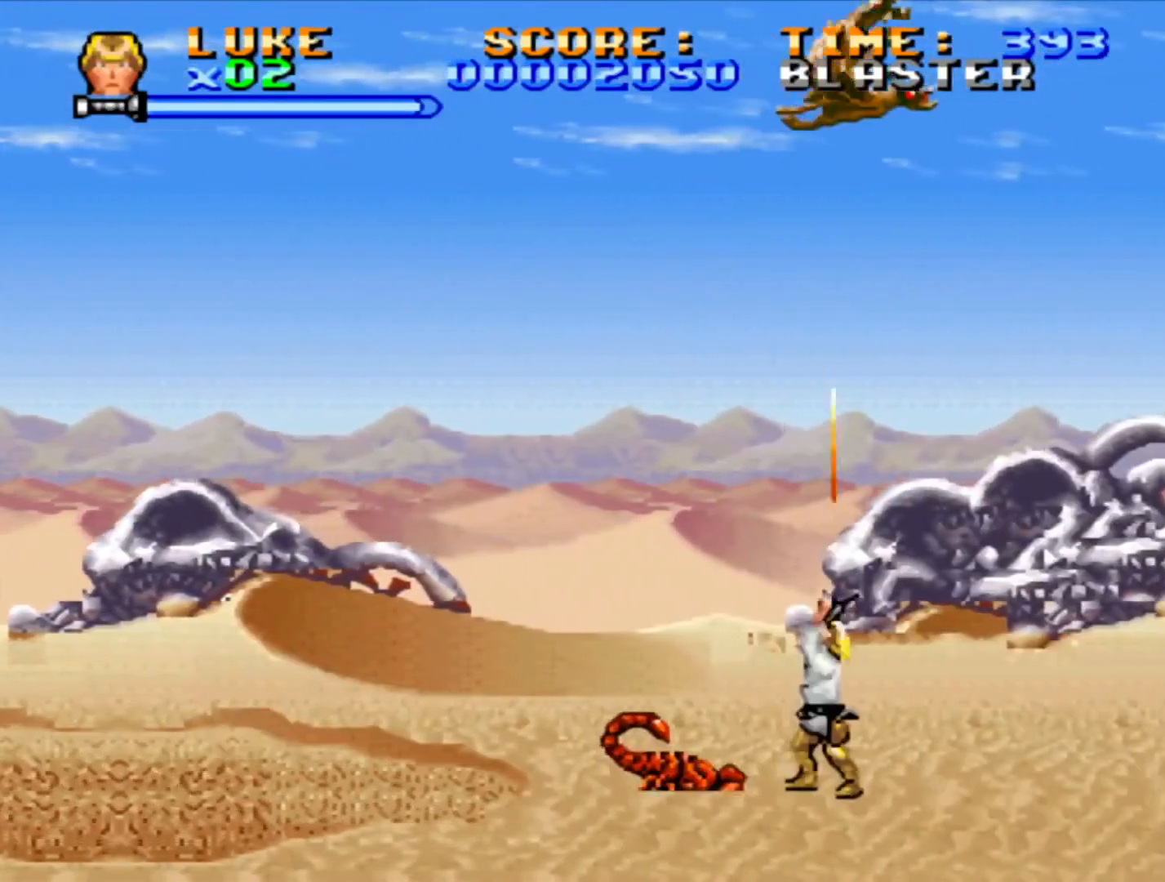
{"buttons": ["SQUARE", "DPAD_LEFT"], "events": [[417, "DPAD_UP", "up"], [450, "DPAD_LEFT", "down"]]}
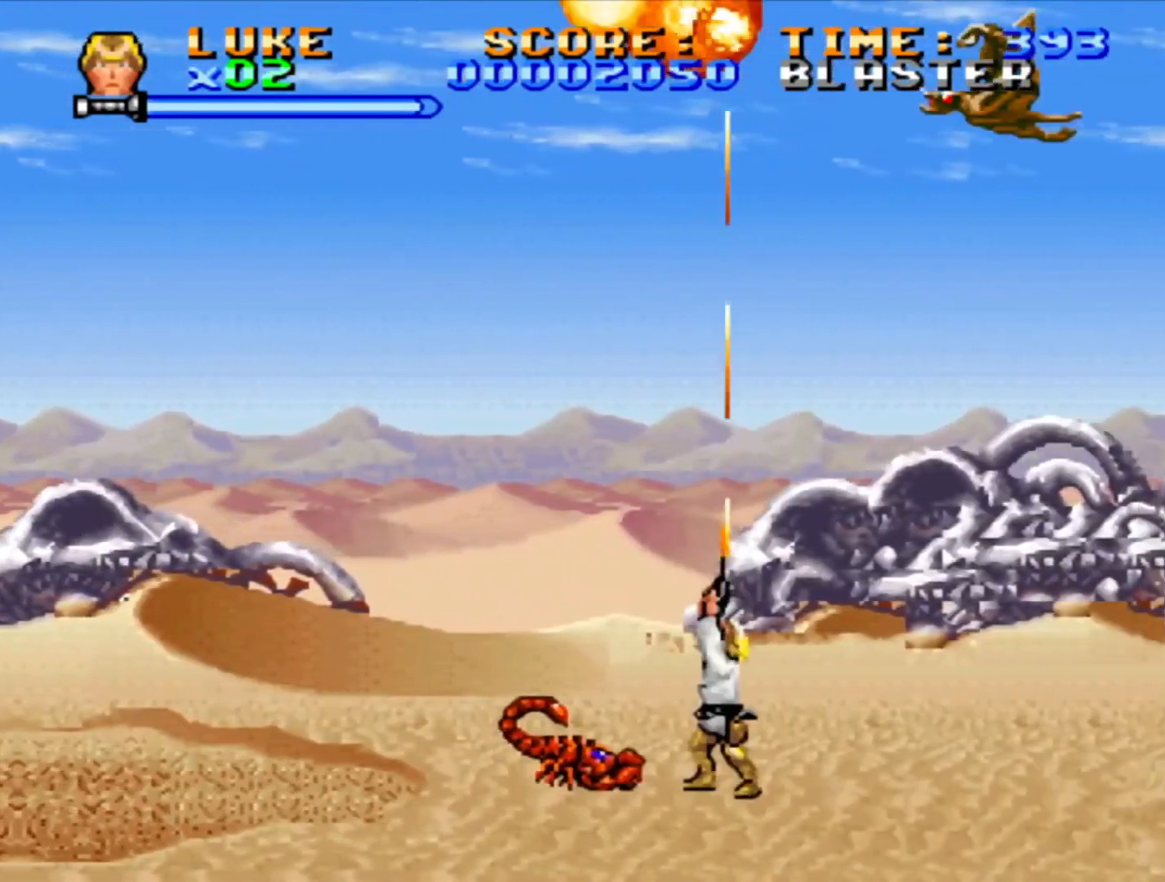
{"buttons": ["SQUARE", "DPAD_DOWN", "DPAD_LEFT"], "events": [[133, "DPAD_DOWN", "down"]]}
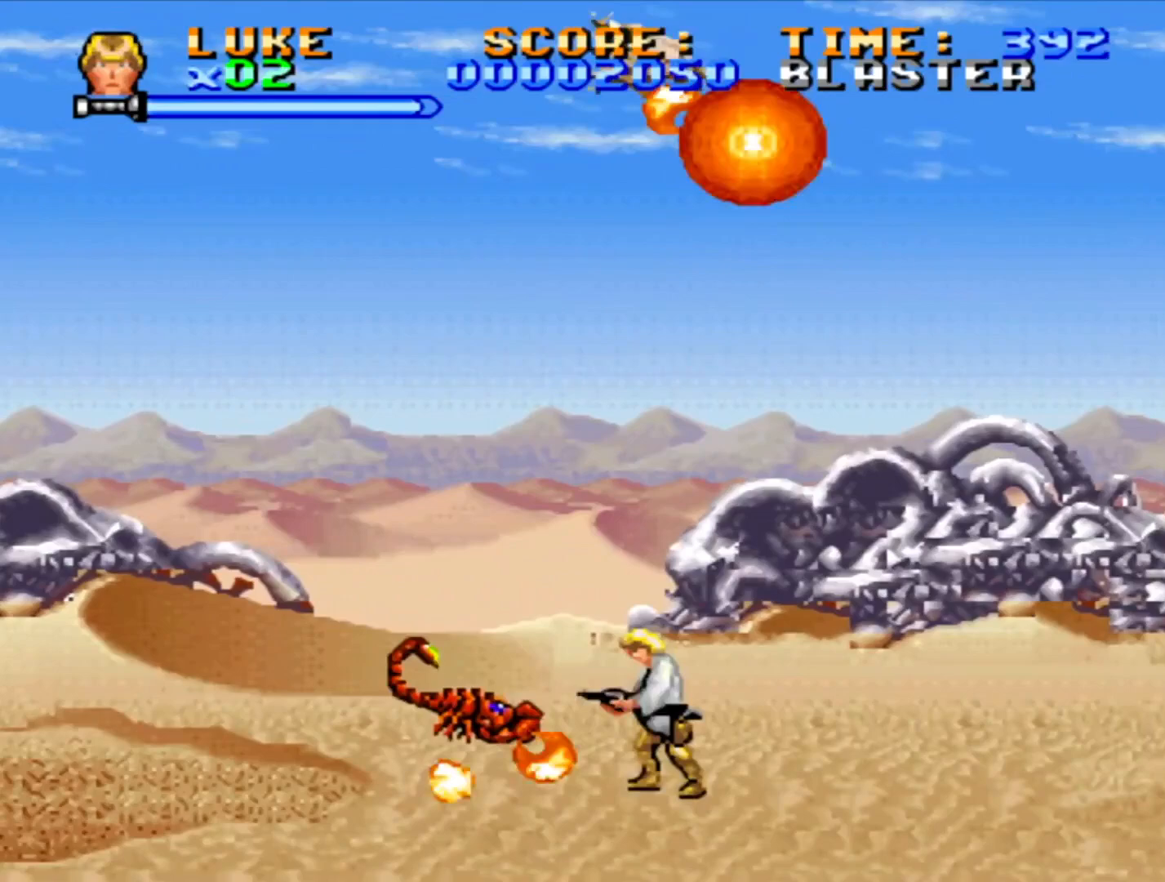
{"buttons": ["SQUARE", "DPAD_LEFT"], "events": [[283, "DPAD_DOWN", "up"]]}
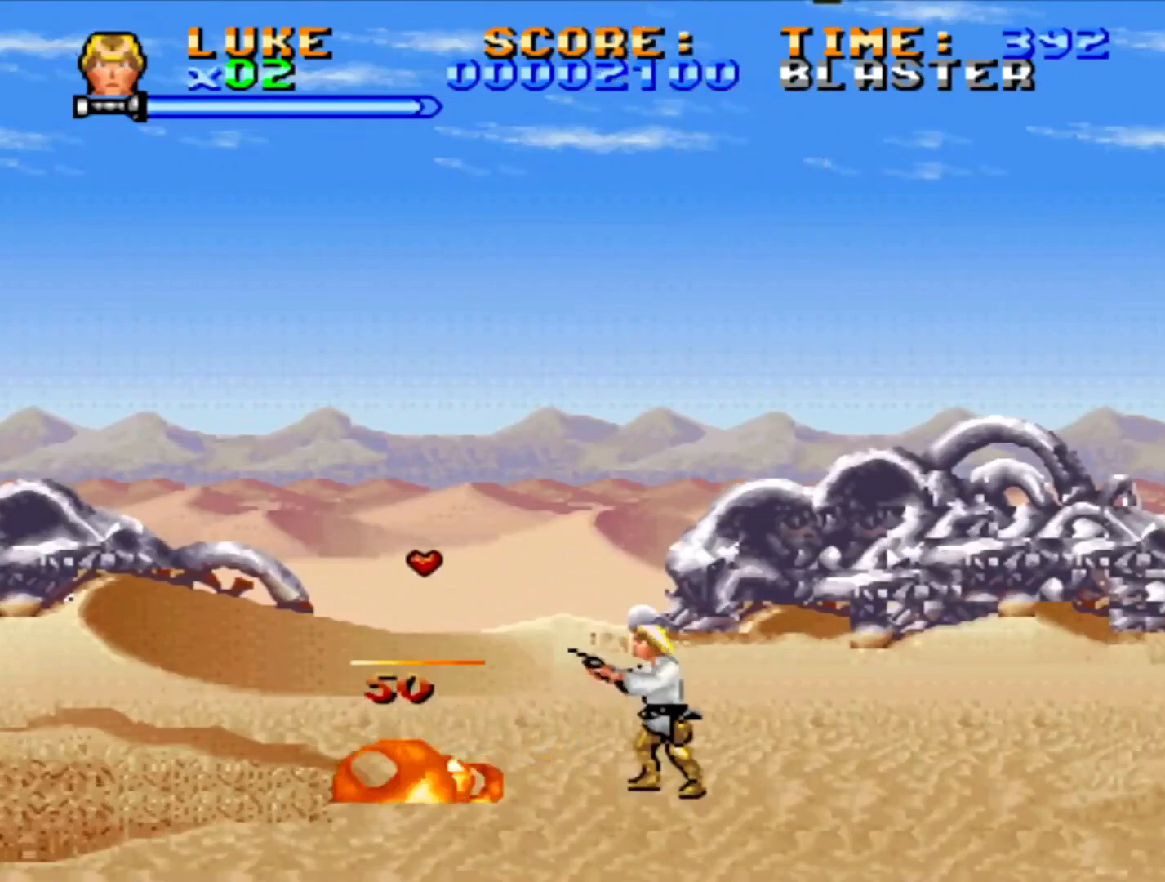
{"buttons": ["SQUARE", "DPAD_LEFT"], "events": [[133, "CROSS", "down"], [167, "DPAD_UP", "down"], [267, "DPAD_UP", "up"], [300, "CROSS", "up"]]}
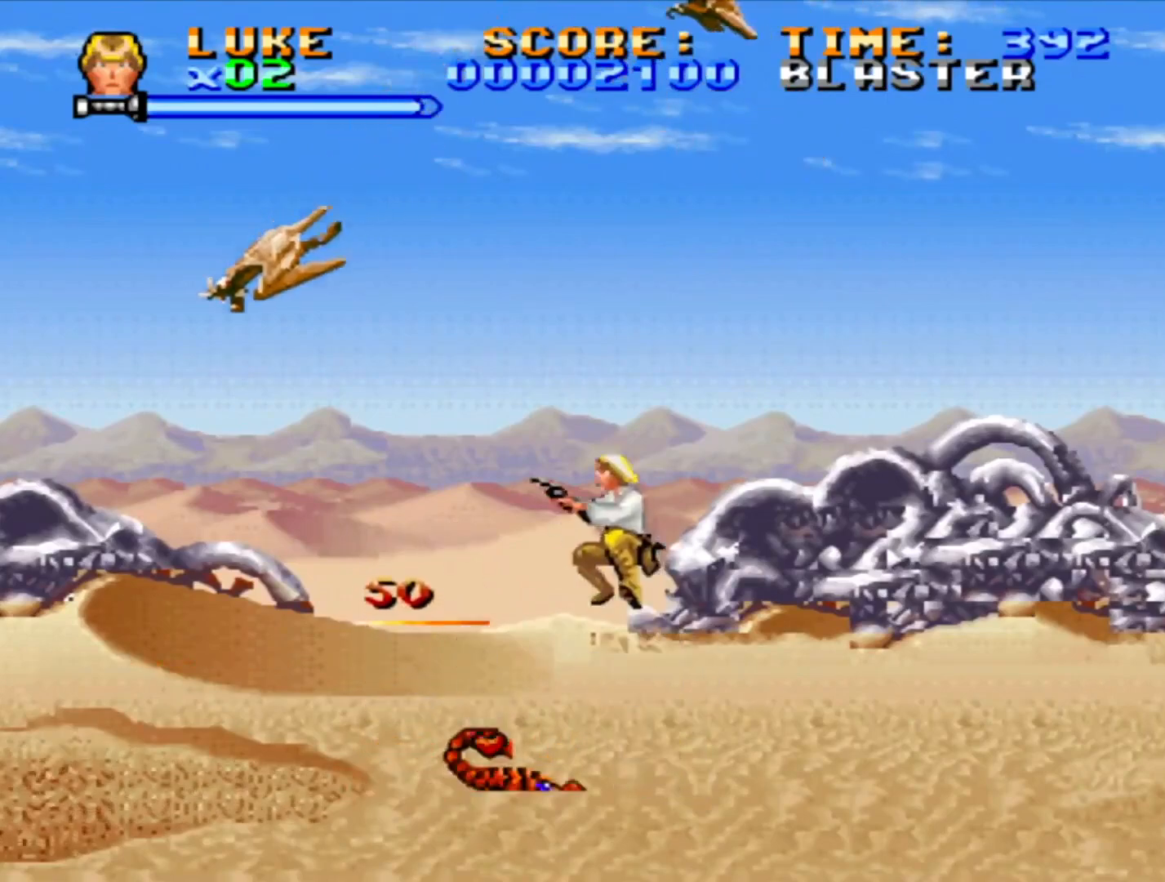
{"buttons": ["SQUARE"], "events": [[50, "DPAD_LEFT", "up"], [117, "DPAD_UP", "down"], [367, "DPAD_UP", "up"]]}
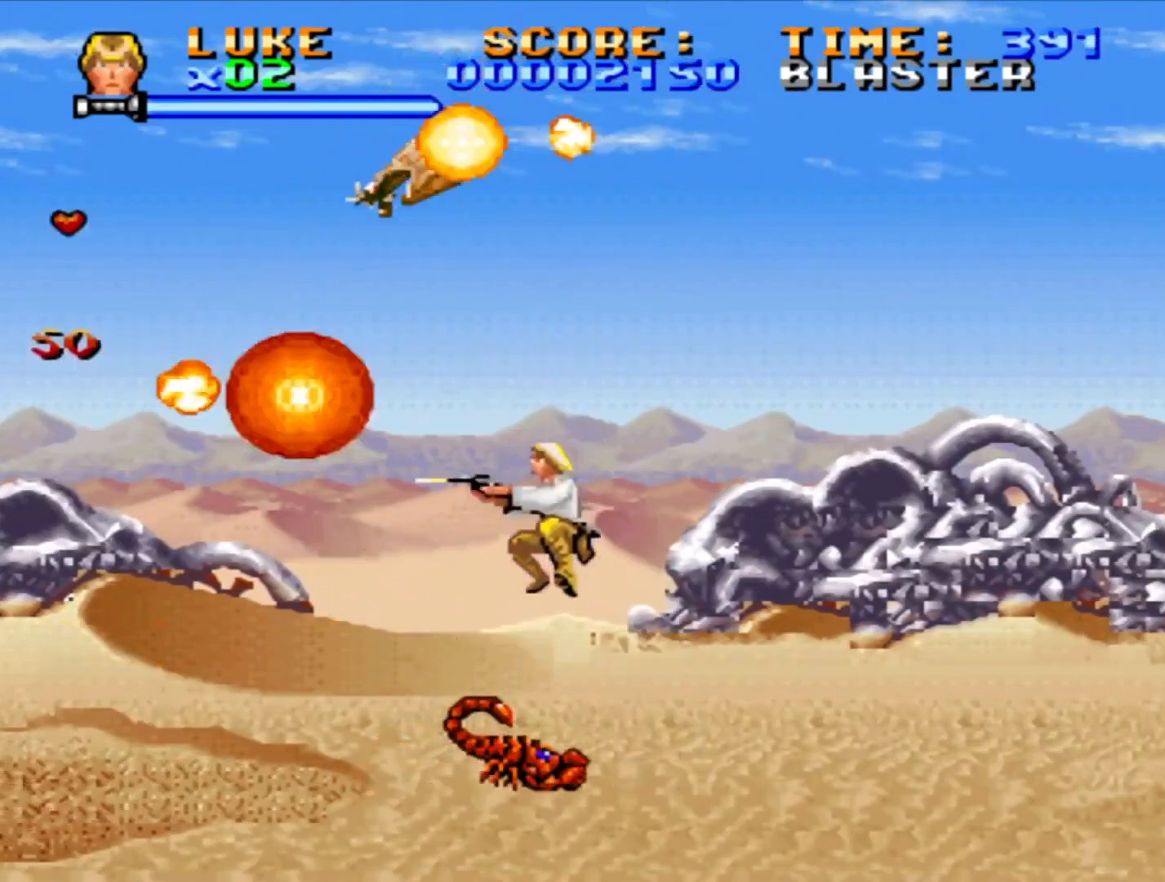
{"buttons": ["SQUARE", "DPAD_UP"], "events": [[17, "DPAD_LEFT", "down"], [17, "DPAD_UP", "down"], [150, "DPAD_LEFT", "up"]]}
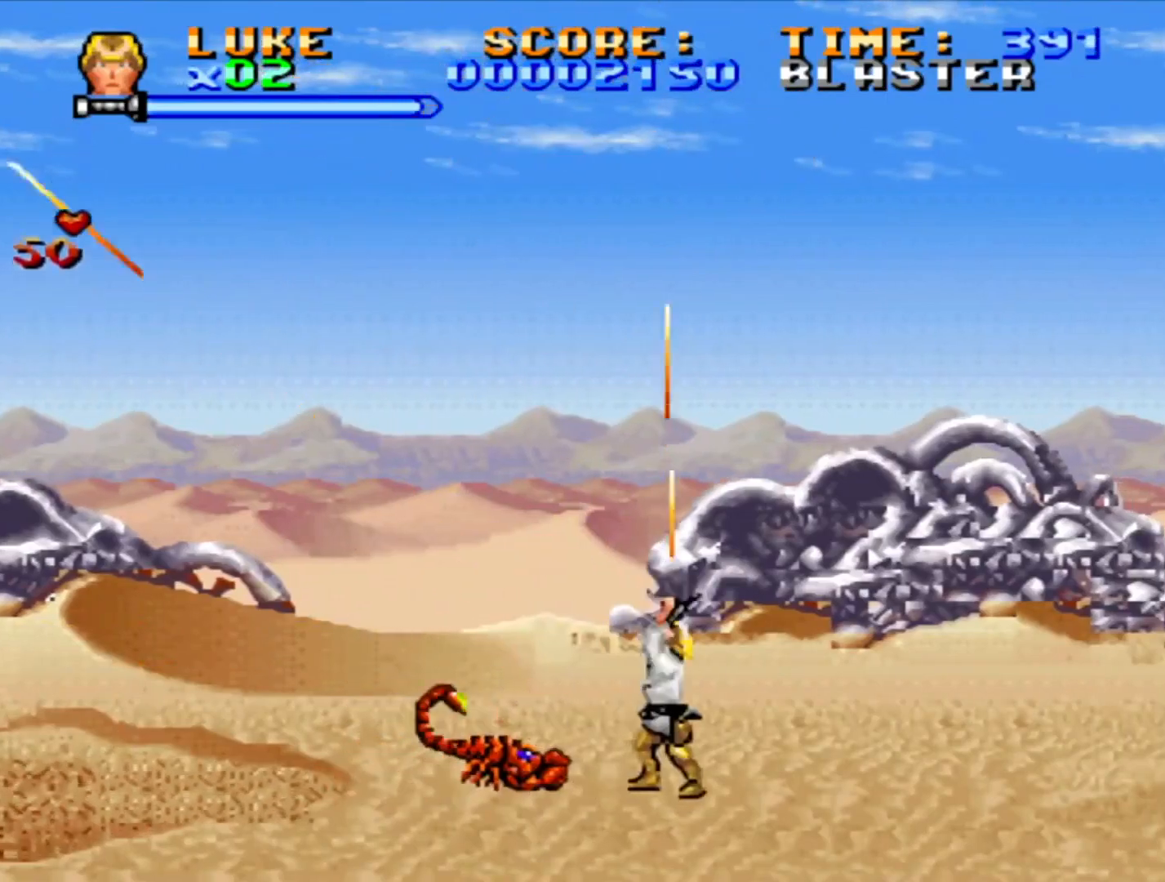
{"buttons": ["SQUARE", "DPAD_DOWN", "DPAD_RIGHT"], "events": [[100, "DPAD_LEFT", "down"], [217, "CROSS", "down"], [367, "CROSS", "up"], [417, "DPAD_LEFT", "up"], [417, "DPAD_UP", "up"], [500, "DPAD_DOWN", "down"], [500, "DPAD_RIGHT", "down"]]}
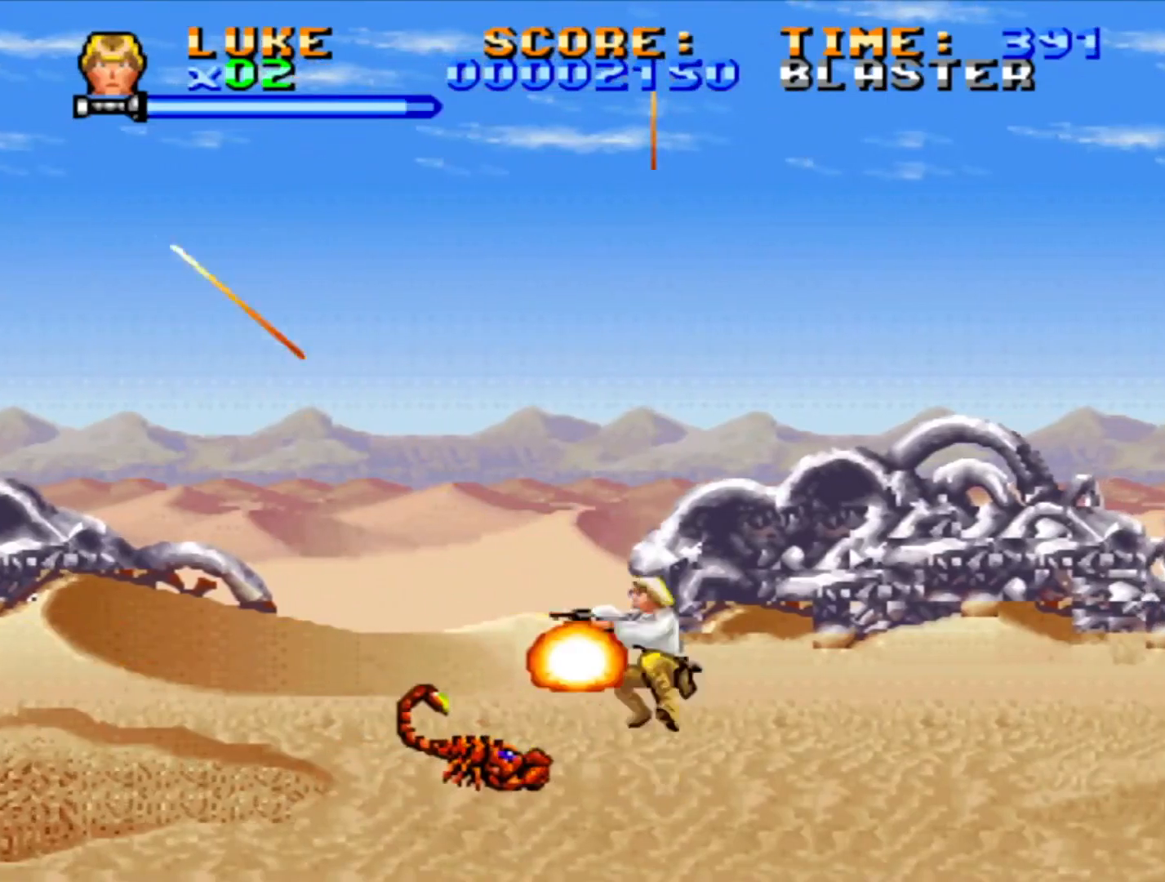
{"buttons": ["SQUARE", "DPAD_DOWN"], "events": [[83, "DPAD_RIGHT", "up"], [167, "DPAD_LEFT", "down"], [500, "DPAD_LEFT", "up"]]}
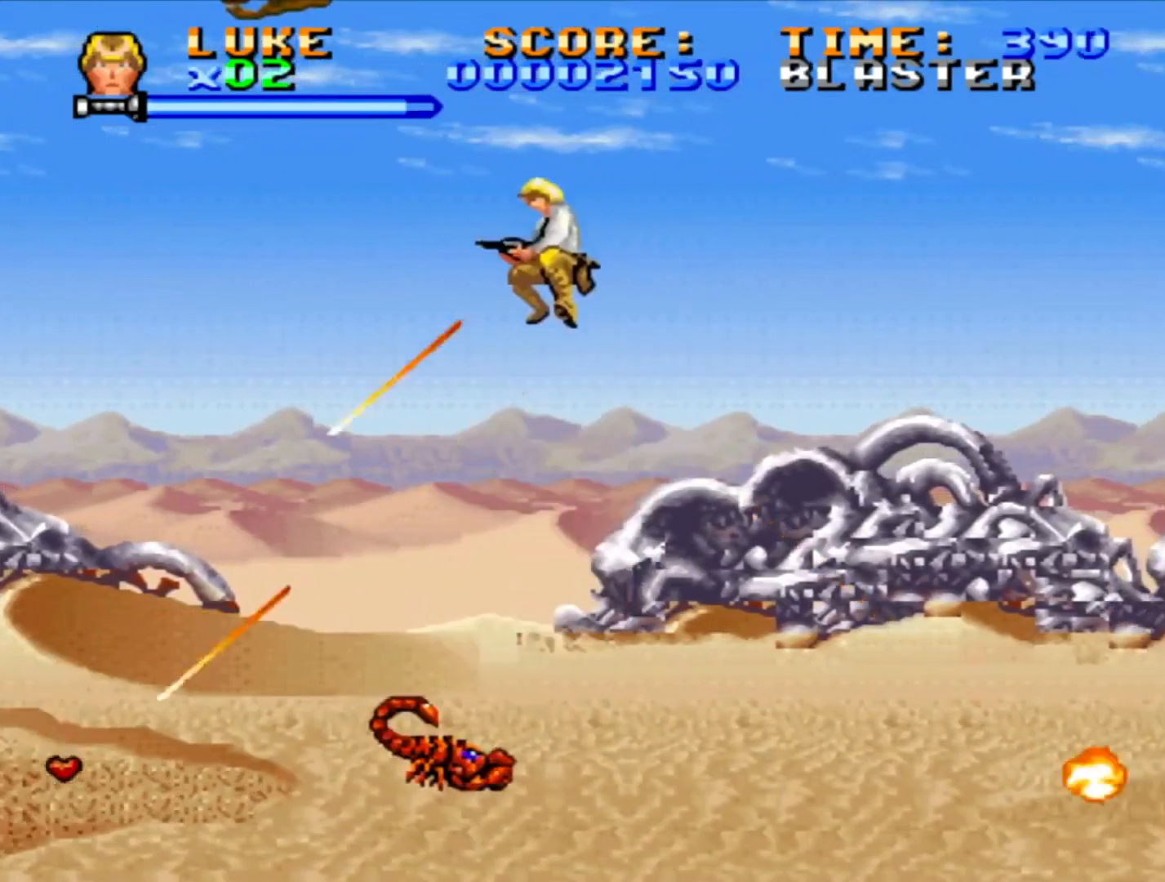
{"buttons": ["SQUARE", "DPAD_DOWN"], "events": []}
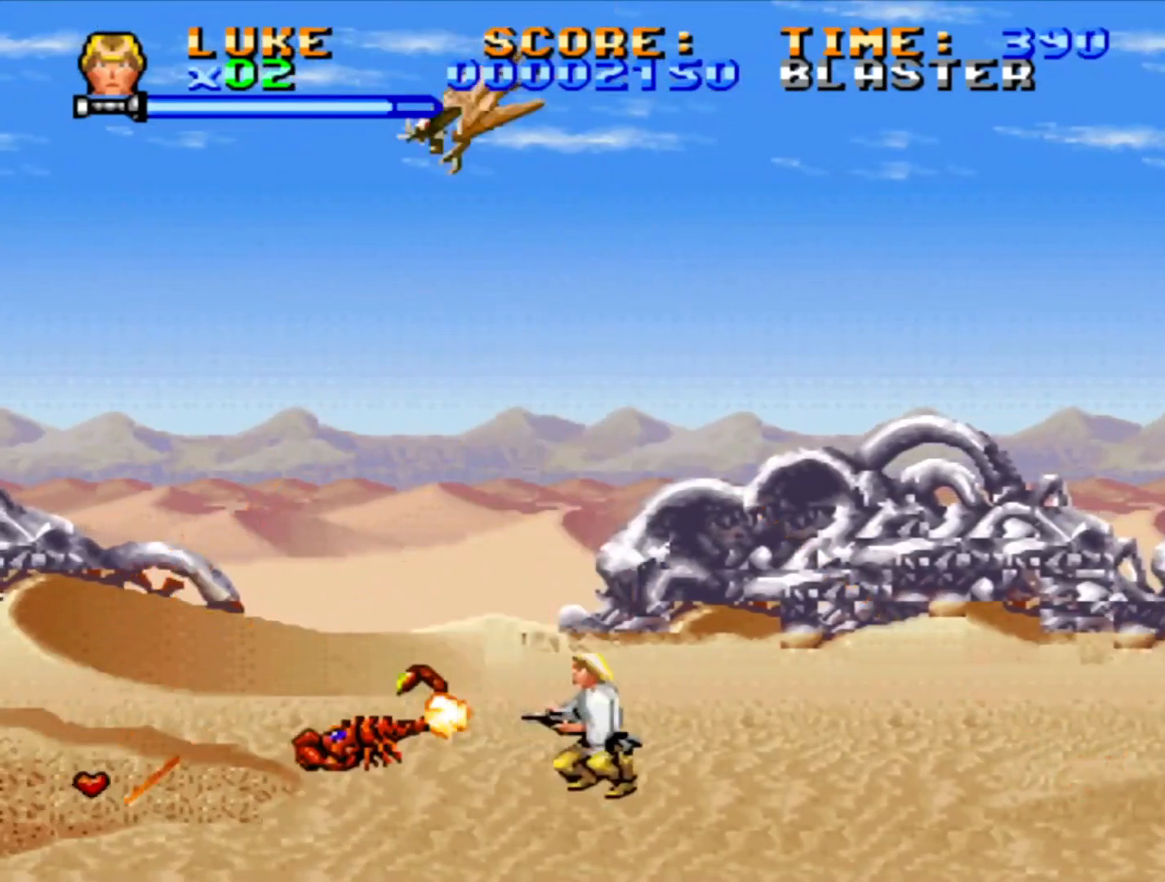
{"buttons": ["SQUARE", "DPAD_DOWN", "DPAD_LEFT"], "events": [[83, "DPAD_LEFT", "down"]]}
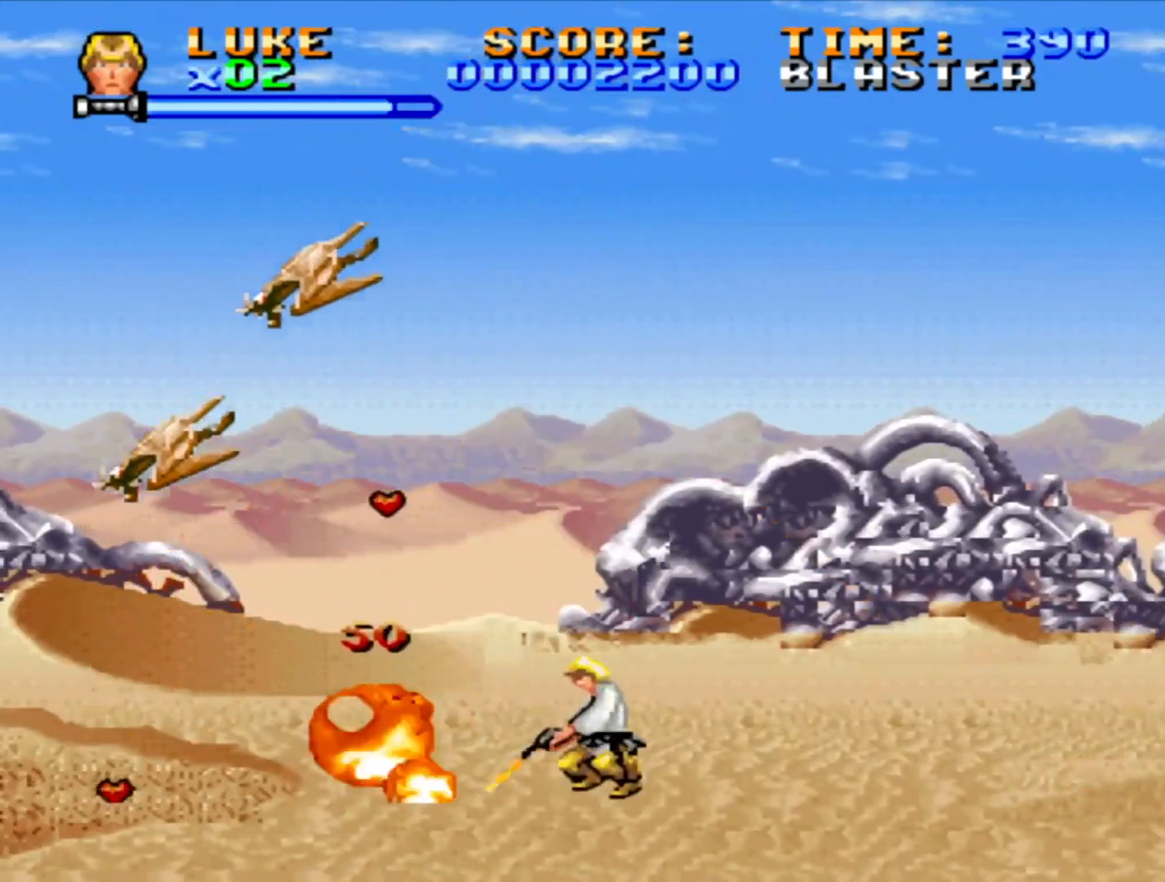
{"buttons": ["SQUARE", "DPAD_LEFT"], "events": [[50, "DPAD_DOWN", "up"], [83, "DPAD_UP", "down"], [133, "CROSS", "down"], [267, "CROSS", "up"], [400, "DPAD_UP", "up"]]}
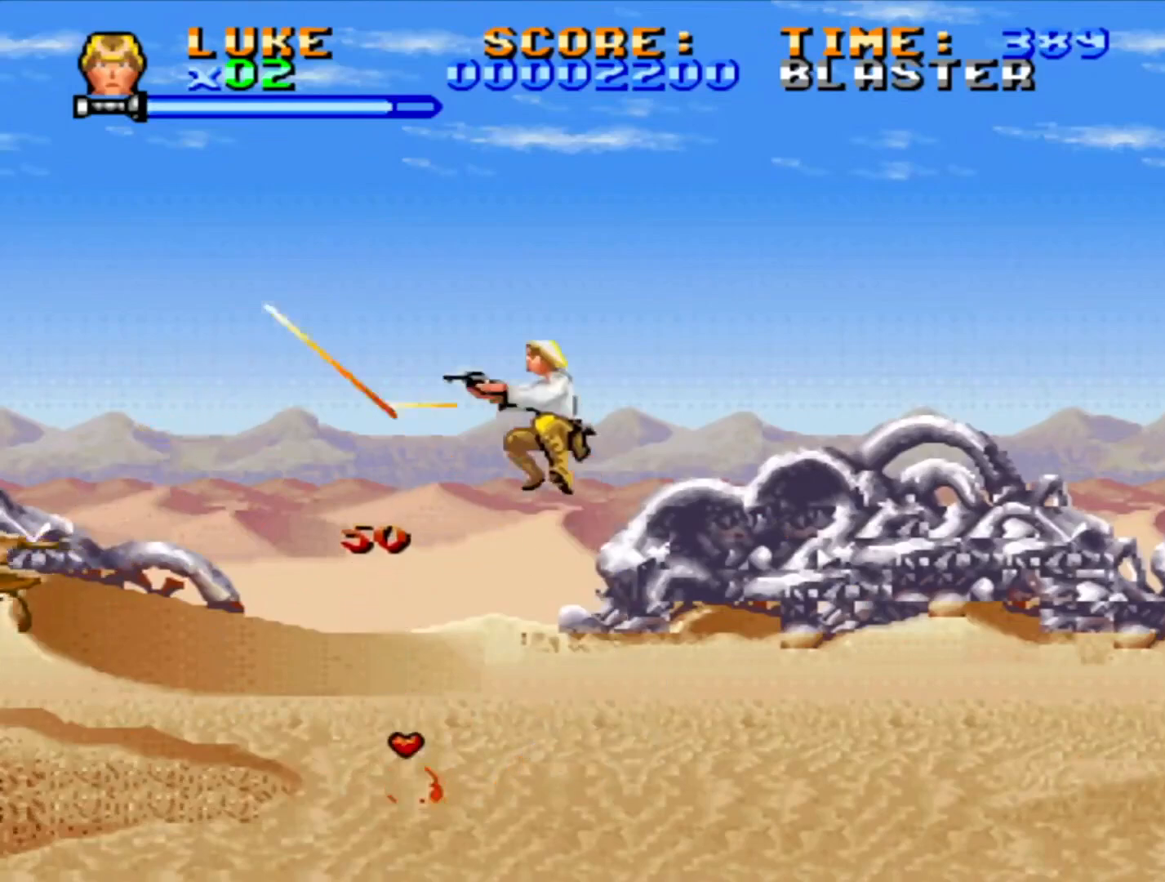
{"buttons": ["SQUARE", "DPAD_UP"], "events": [[167, "DPAD_LEFT", "up"], [267, "DPAD_UP", "down"], [317, "DPAD_UP", "up"], [500, "DPAD_UP", "down"]]}
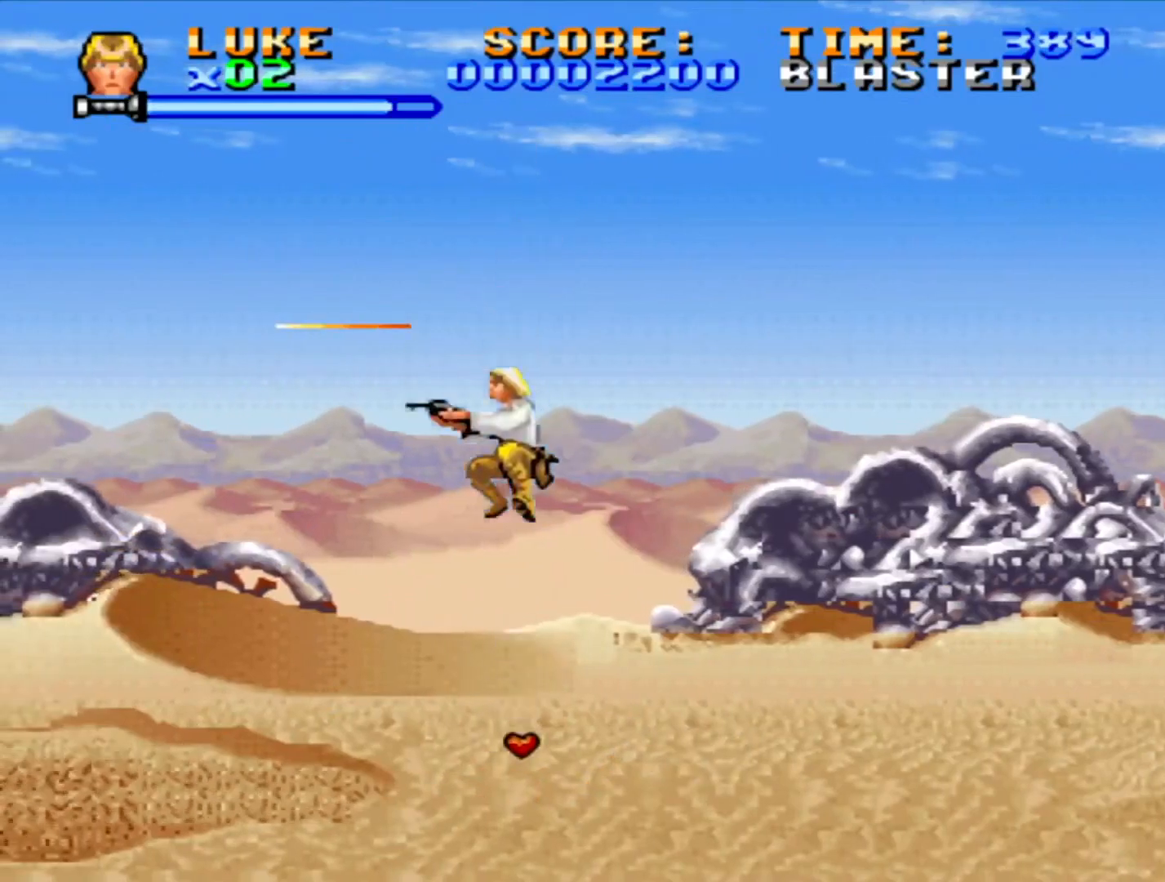
{"buttons": ["CROSS", "SQUARE", "DPAD_UP", "DPAD_RIGHT"], "events": [[300, "DPAD_RIGHT", "down"], [417, "CROSS", "down"]]}
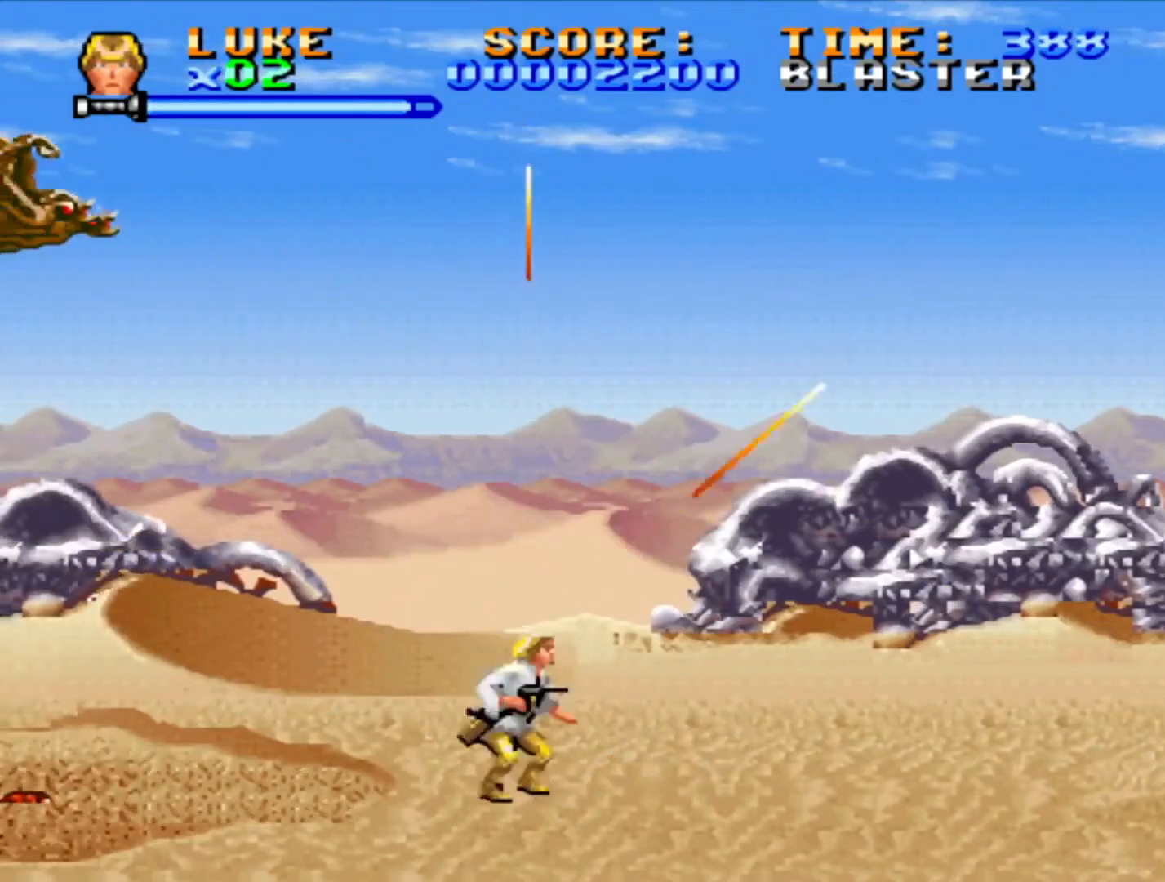
{"buttons": ["SQUARE", "DPAD_UP", "DPAD_RIGHT"], "events": [[250, "CROSS", "up"]]}
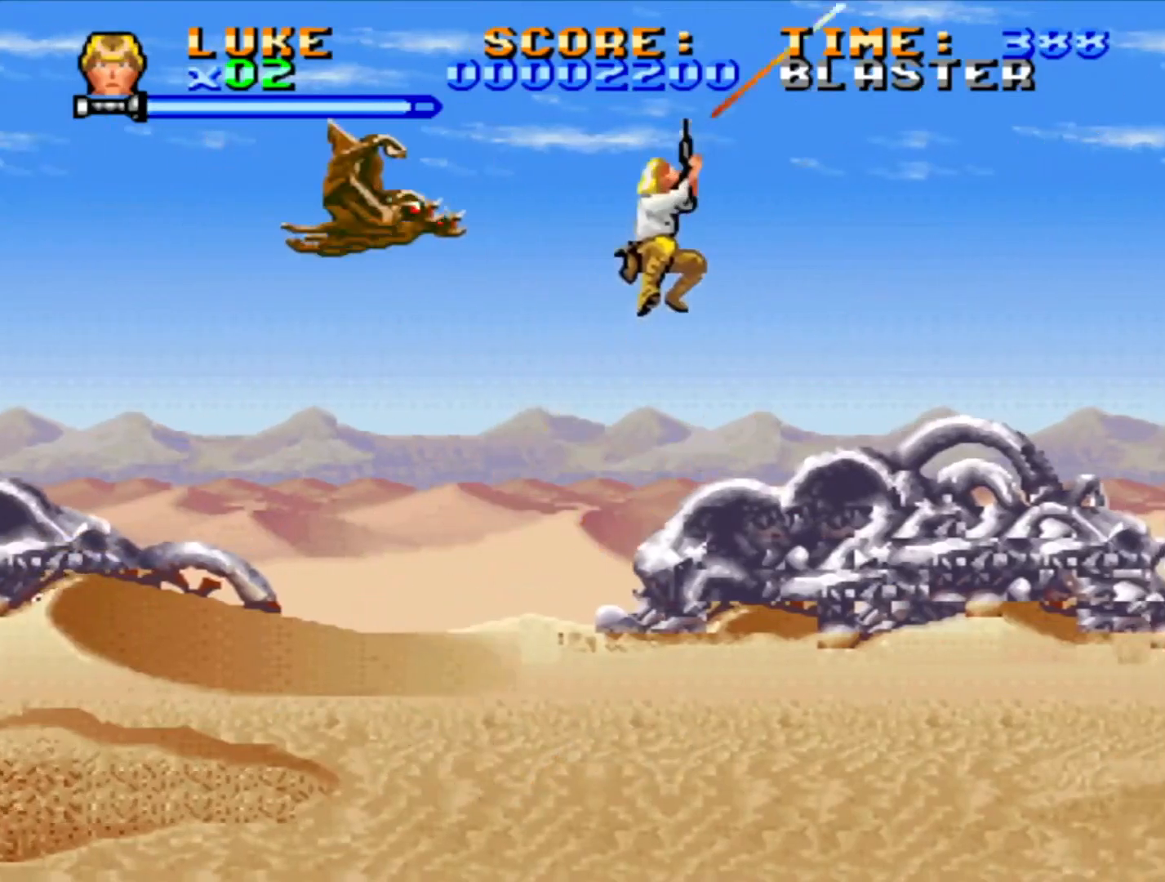
{"buttons": ["SQUARE", "DPAD_UP"], "events": [[117, "DPAD_LEFT", "down"], [117, "DPAD_RIGHT", "up"], [133, "DPAD_UP", "up"], [183, "DPAD_UP", "down"], [367, "DPAD_LEFT", "up"]]}
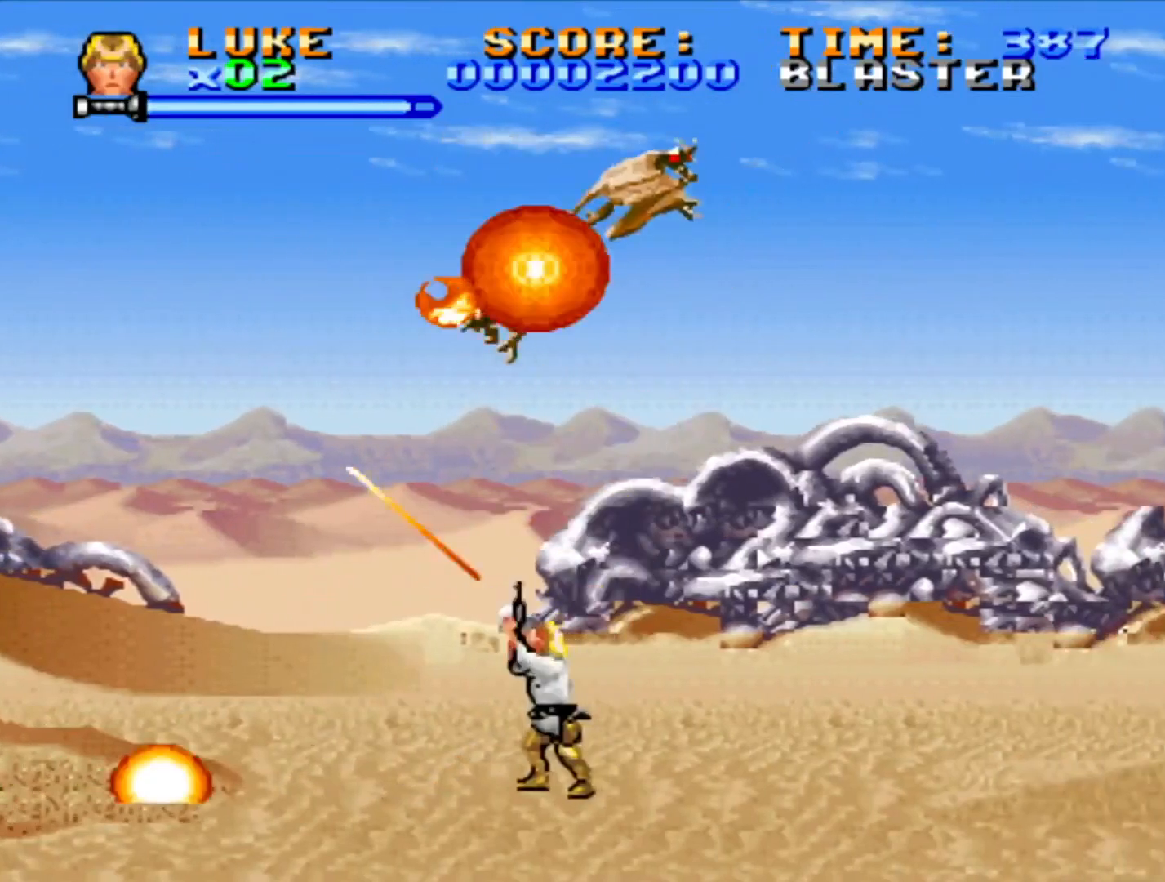
{"buttons": ["CROSS", "SQUARE", "DPAD_UP", "DPAD_RIGHT"], "events": [[200, "DPAD_RIGHT", "down"], [317, "CROSS", "down"]]}
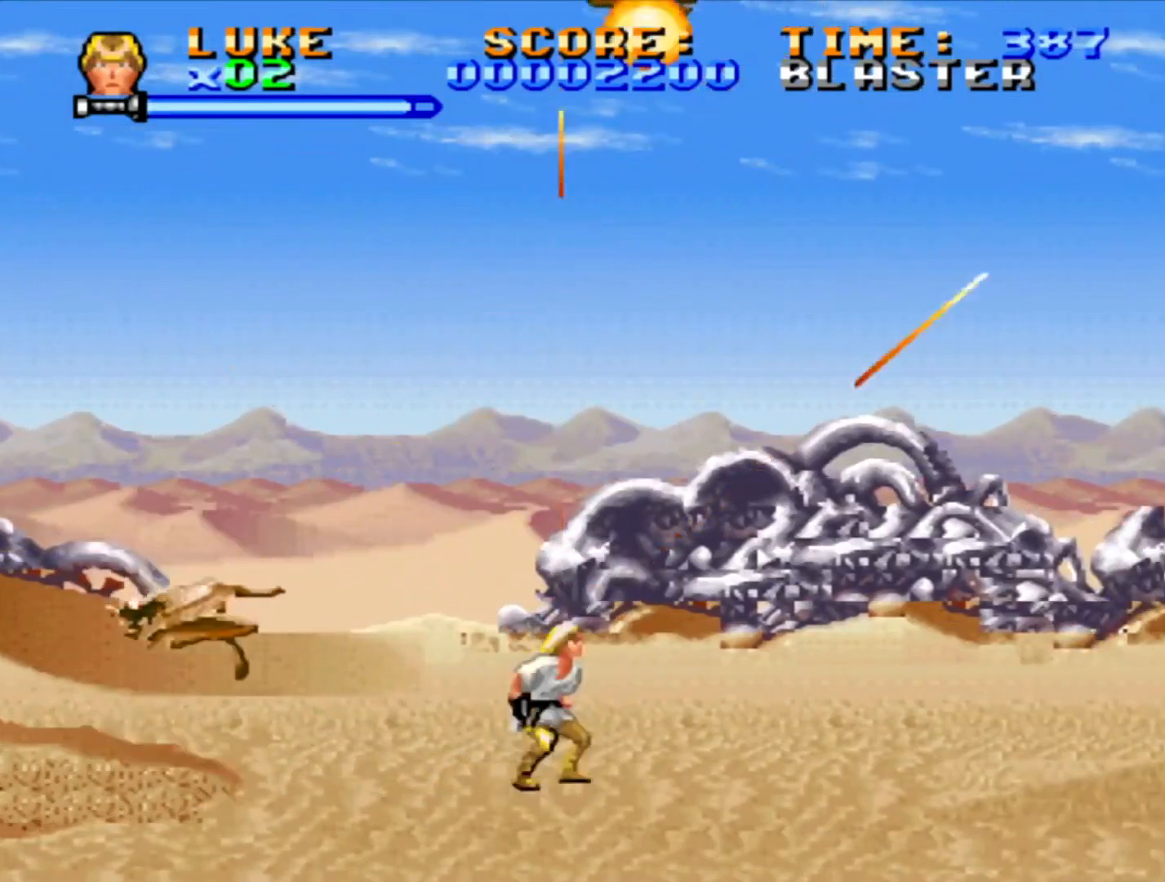
{"buttons": ["SQUARE", "DPAD_UP", "DPAD_RIGHT"], "events": [[133, "CROSS", "up"], [133, "DPAD_RIGHT", "up"], [250, "DPAD_RIGHT", "down"]]}
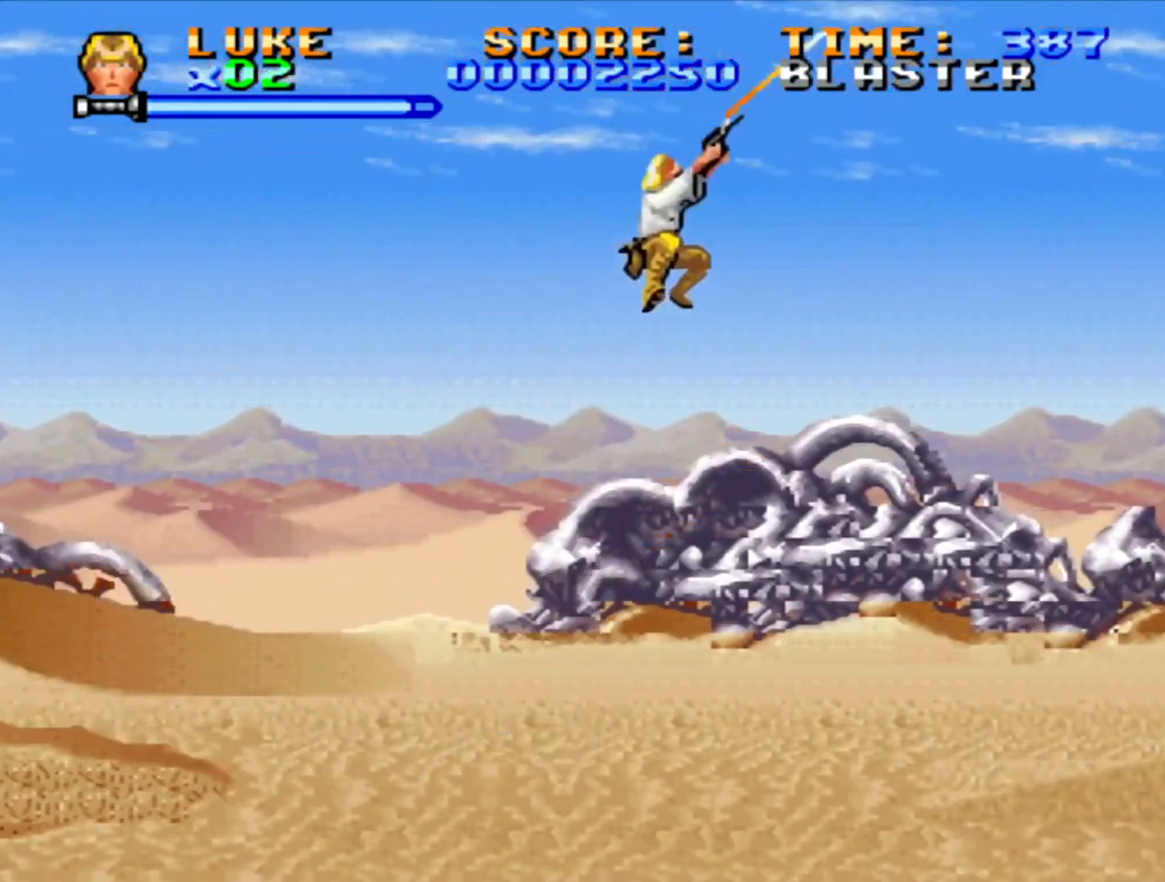
{"buttons": ["CROSS", "SQUARE", "DPAD_UP", "DPAD_RIGHT"], "events": [[250, "DPAD_RIGHT", "up"], [383, "DPAD_RIGHT", "down"], [500, "CROSS", "down"]]}
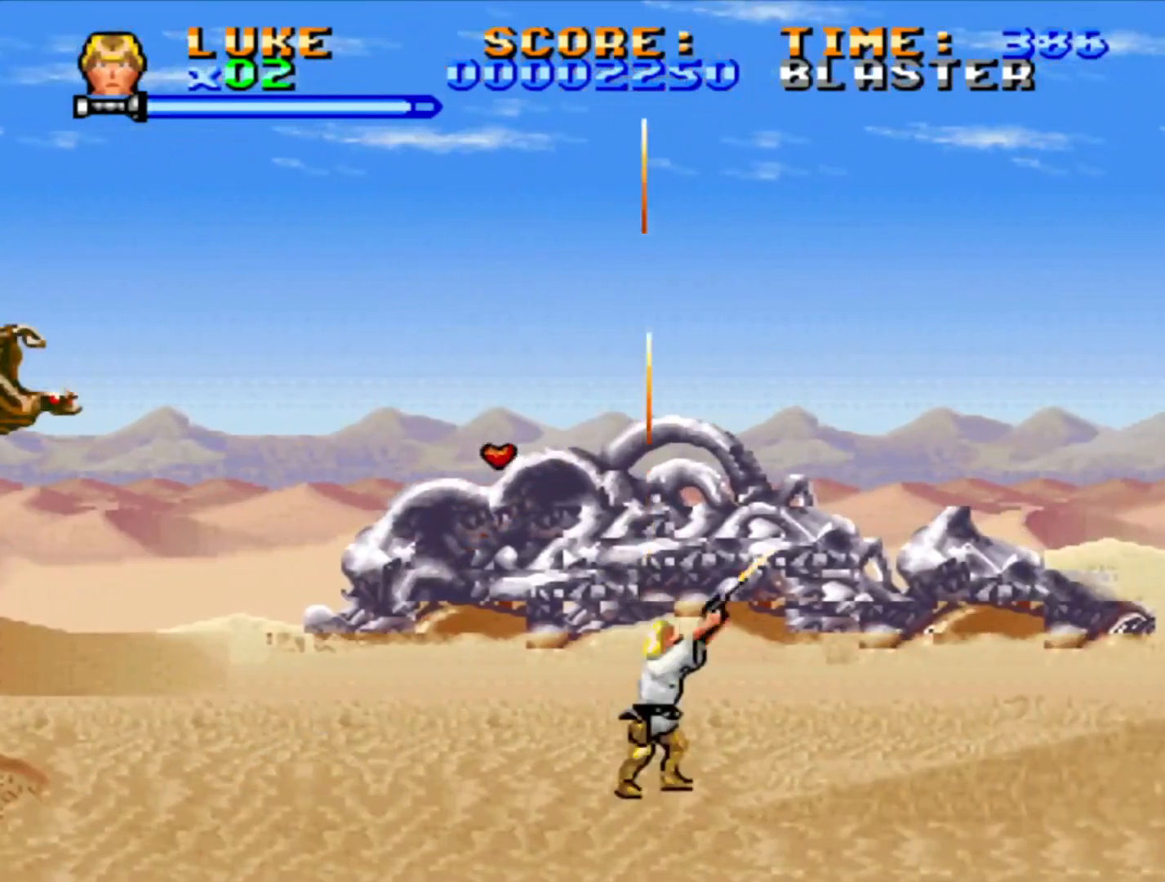
{"buttons": ["SQUARE", "DPAD_UP"], "events": [[50, "DPAD_RIGHT", "up"], [83, "DPAD_LEFT", "down"], [117, "DPAD_UP", "up"], [167, "CROSS", "up"], [417, "DPAD_UP", "down"], [500, "DPAD_LEFT", "up"]]}